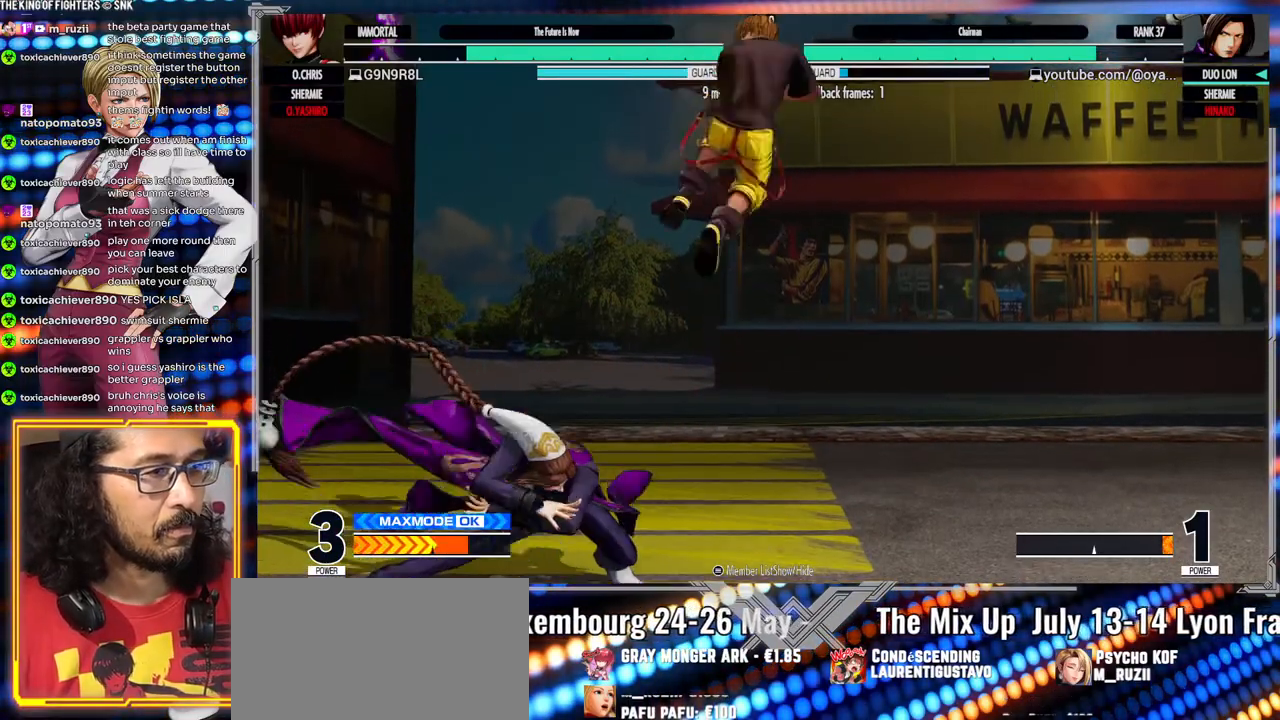
Gameplay with a controller (arcade stick); each line is a JSON object with the inputs held at the frame after it (dt_ms = milliseconds from this image to that frame). "events" lists button and stick changes between this image and that frame as [ms after this image, input, new state], when the widget could be followed in between. Not read: L3 R3.
{"dt_ms": 500, "buttons": ["Y"], "left_stick": "left", "events": [[83, "X", "up"], [117, "A", "up"], [200, "left_stick", "left"], [233, "Y", "down"], [317, "Y", "up"], [350, "Y", "down"]]}
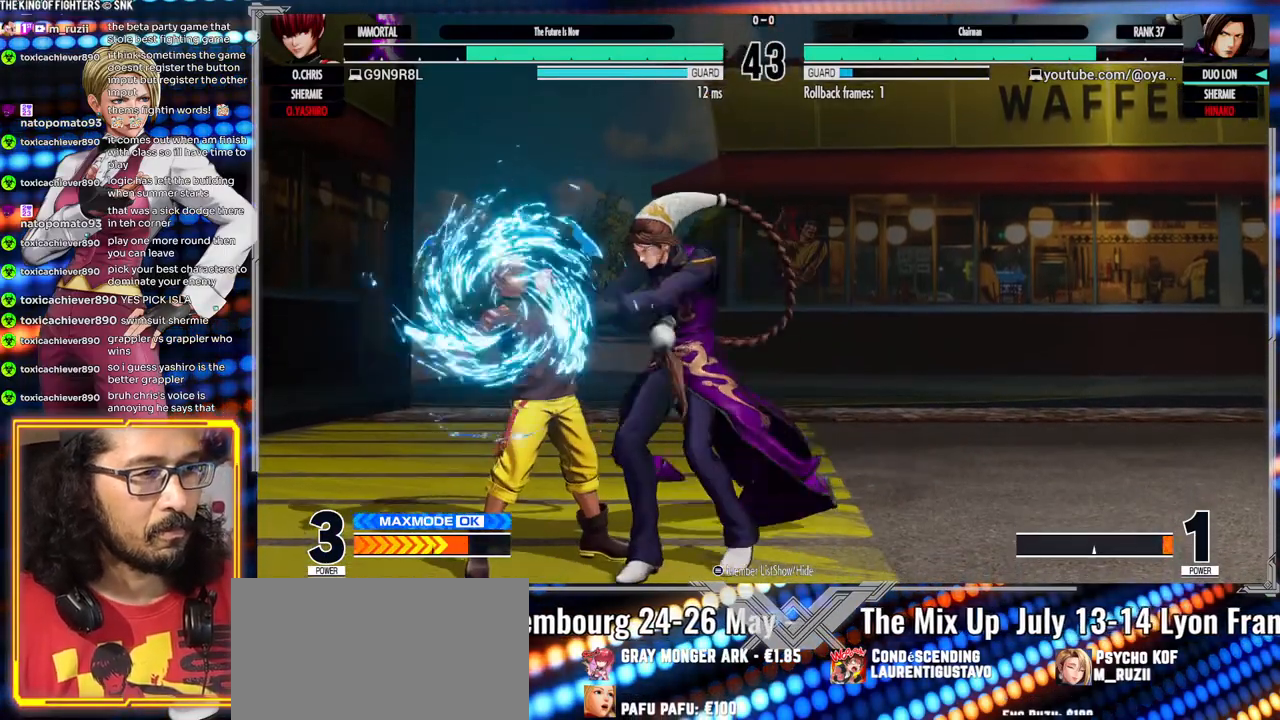
{"dt_ms": 500, "buttons": ["A", "X", "Y"], "left_stick": "center", "events": [[117, "Y", "up"], [133, "left_stick", "center"], [300, "X", "down"], [300, "Y", "down"], [333, "A", "down"]]}
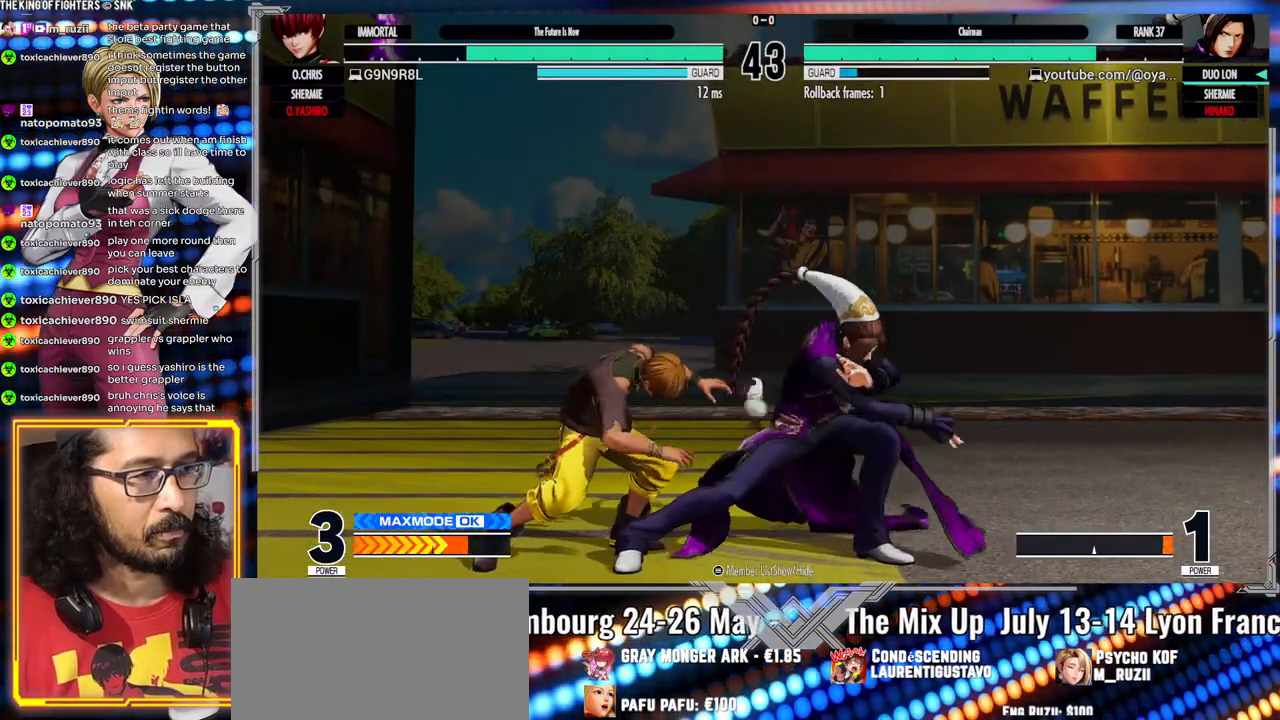
{"dt_ms": 1000, "buttons": [], "left_stick": "center"}
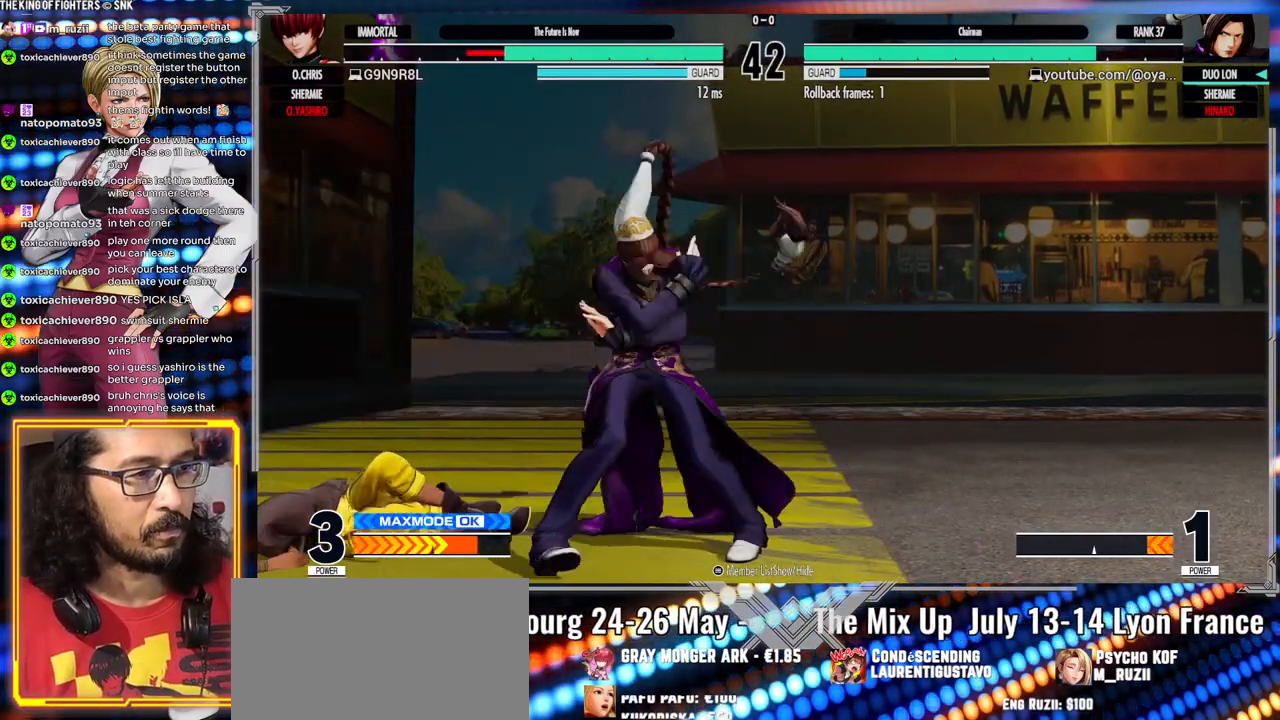
{"dt_ms": 500, "buttons": [], "left_stick": "left", "events": [[367, "left_stick", "left"], [417, "left_stick", "center"], [483, "left_stick", "left"]]}
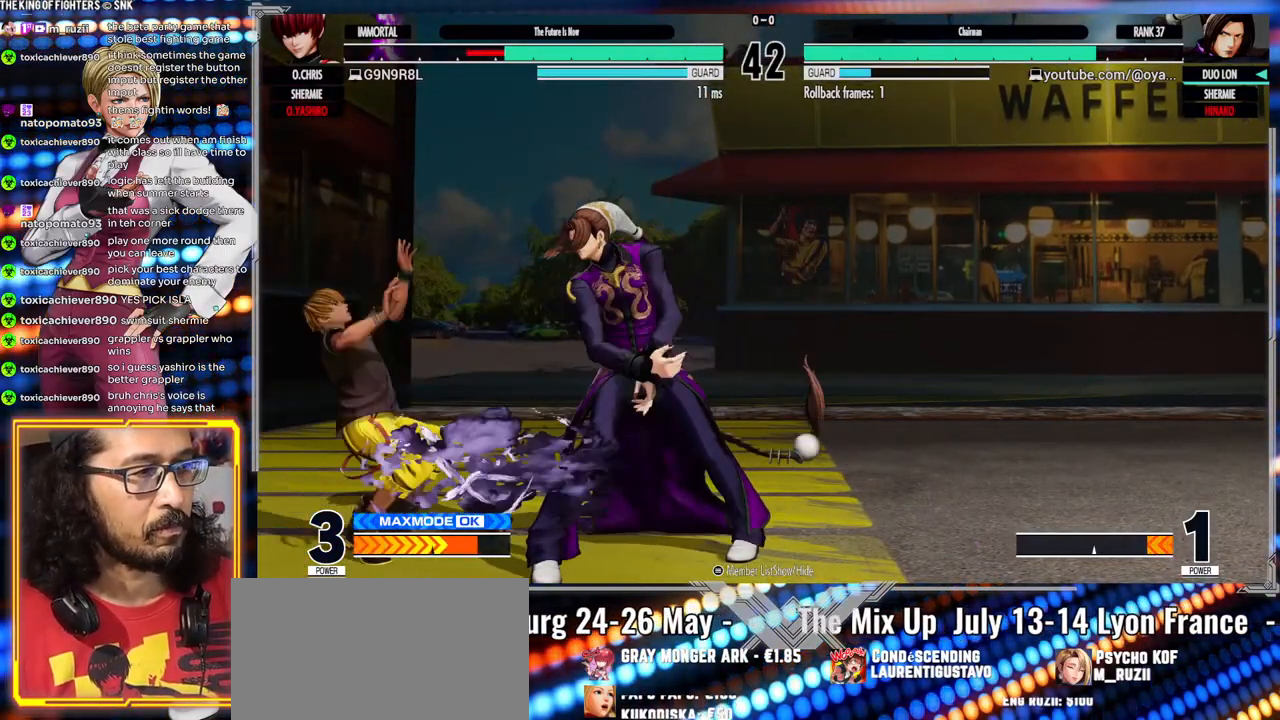
{"dt_ms": 500, "buttons": [], "left_stick": "center", "events": [[400, "left_stick", "center"]]}
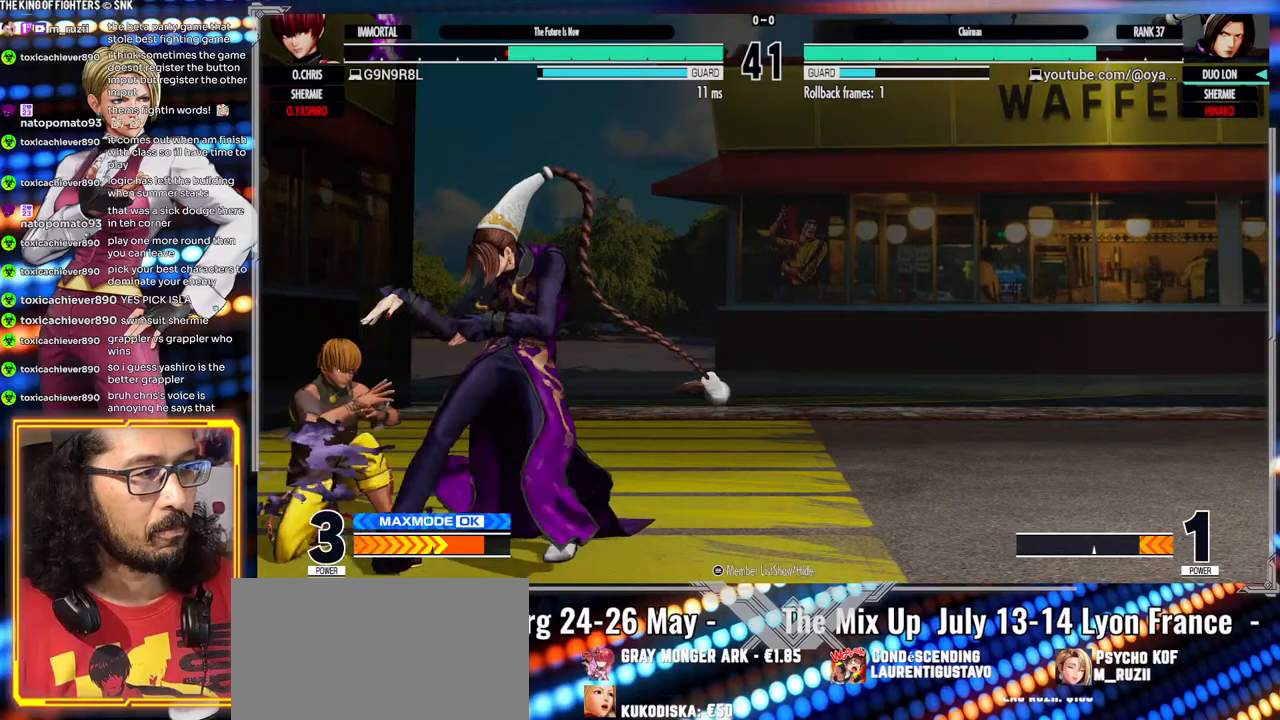
{"dt_ms": 500, "buttons": [], "left_stick": "right", "events": [[50, "left_stick", "right"], [117, "Y", "down"], [483, "Y", "up"]]}
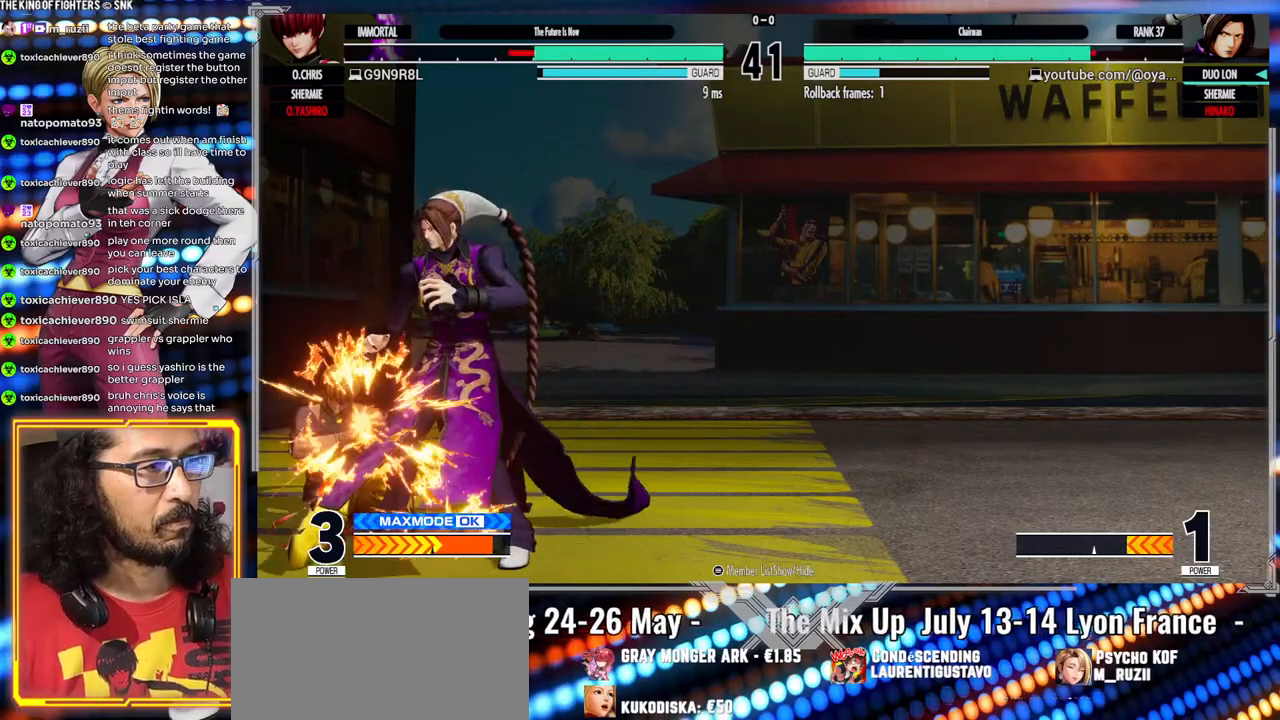
{"dt_ms": 500, "buttons": ["X"], "left_stick": "center", "events": [[83, "left_stick", "center"], [350, "X", "down"]]}
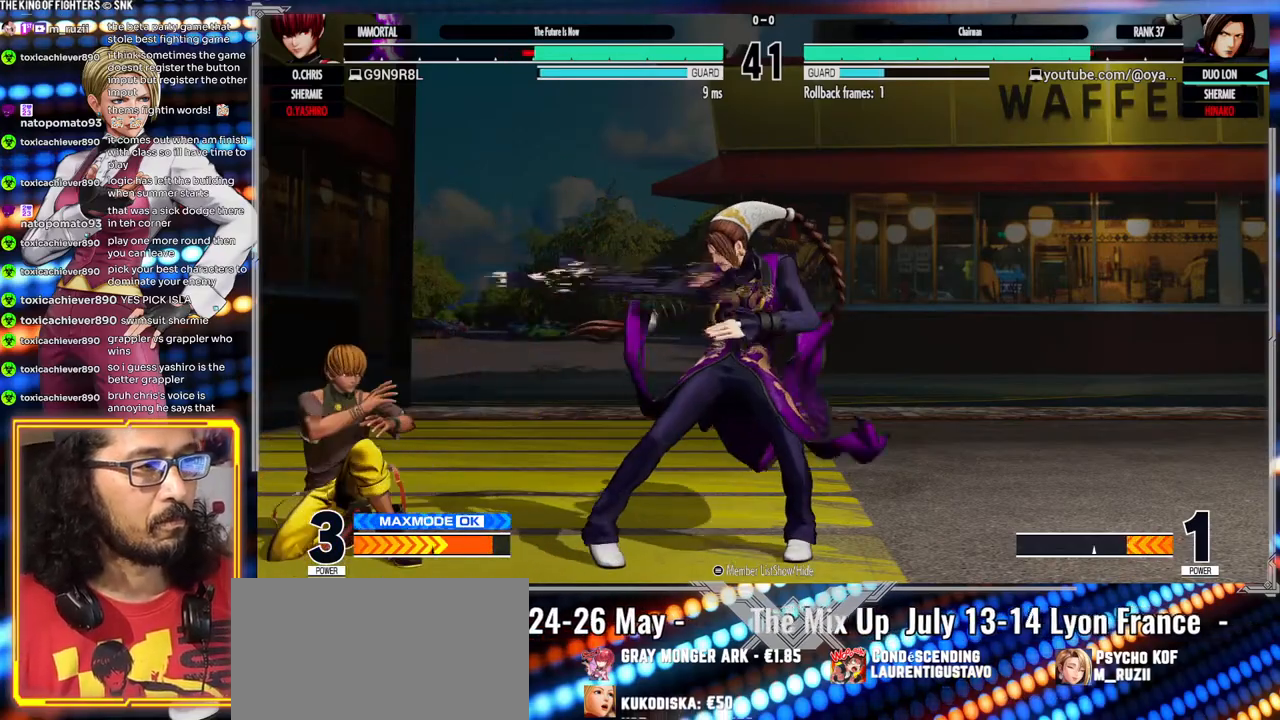
{"dt_ms": 500, "buttons": ["X"], "left_stick": "left", "events": [[67, "X", "up"], [250, "left_stick", "left"], [300, "X", "down"]]}
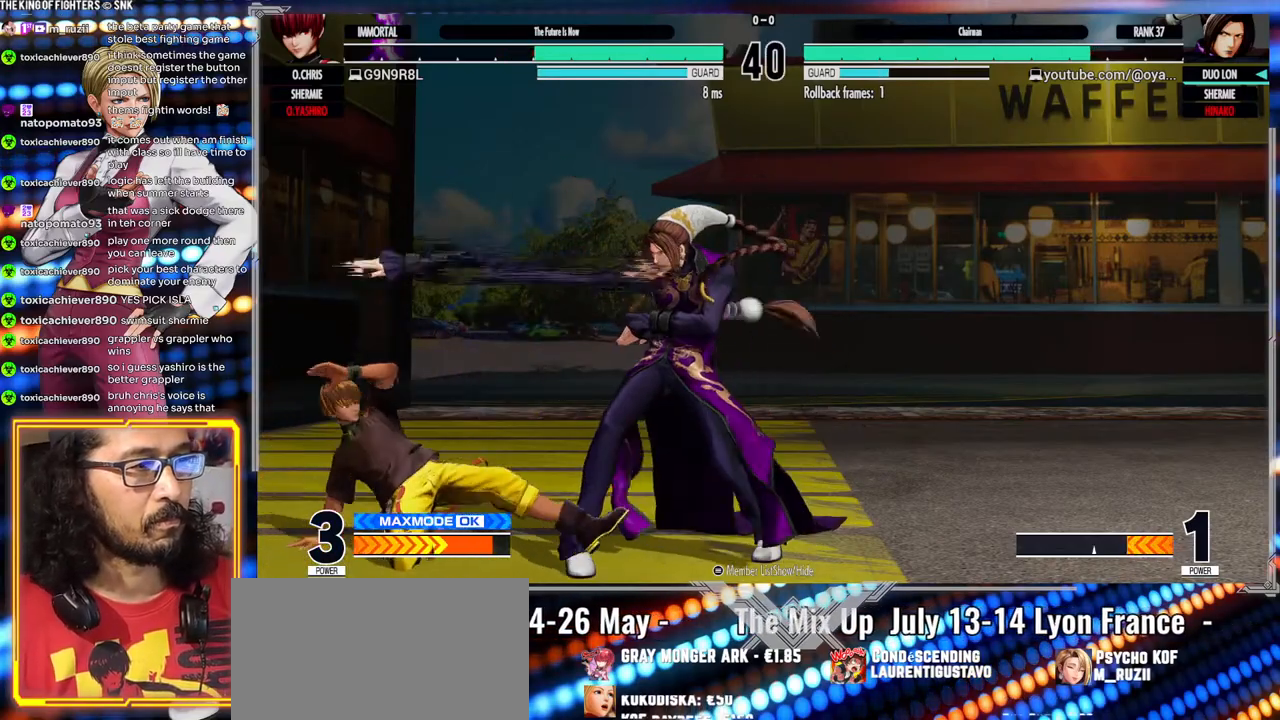
{"dt_ms": 500, "buttons": [], "left_stick": "right", "events": [[50, "left_stick", "center"], [83, "X", "up"], [350, "left_stick", "right"]]}